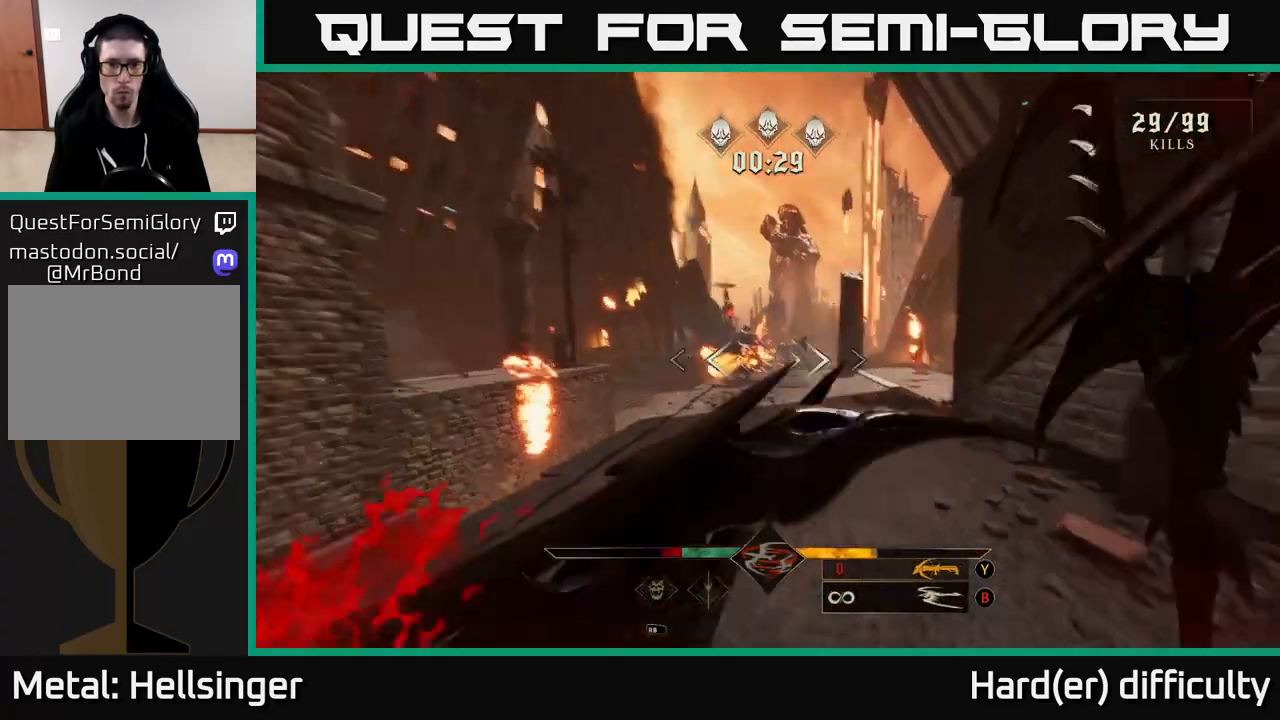
Gameplay with a controller (Xbox layout); each line is a JSON object with the inputs held at the frame after it. "events" lists button and stick changes between this image and that frame as [ms after this image, input, new state], when the widget could be followed in between.
{"buttons": ["R2"], "left_stick": "up-right", "right_stick": "center", "events": [[83, "R2", "up"], [100, "right_stick", "center"], [383, "right_stick", "down-left"], [467, "R2", "down"], [500, "right_stick", "center"]]}
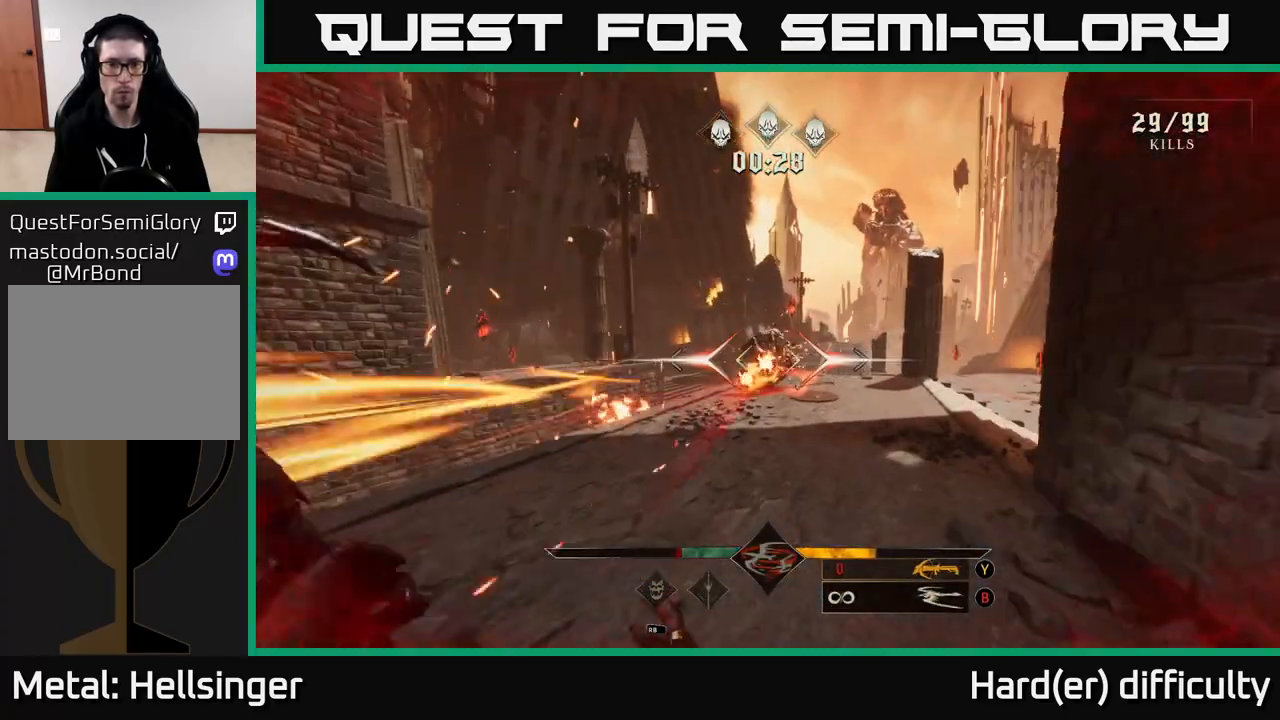
{"buttons": [], "left_stick": "right", "right_stick": "center", "events": [[33, "R2", "up"], [67, "L2", "down"], [100, "left_stick", "left"], [183, "L2", "up"], [200, "right_stick", "right"], [350, "left_stick", "down-right"], [450, "right_stick", "center"], [483, "left_stick", "right"]]}
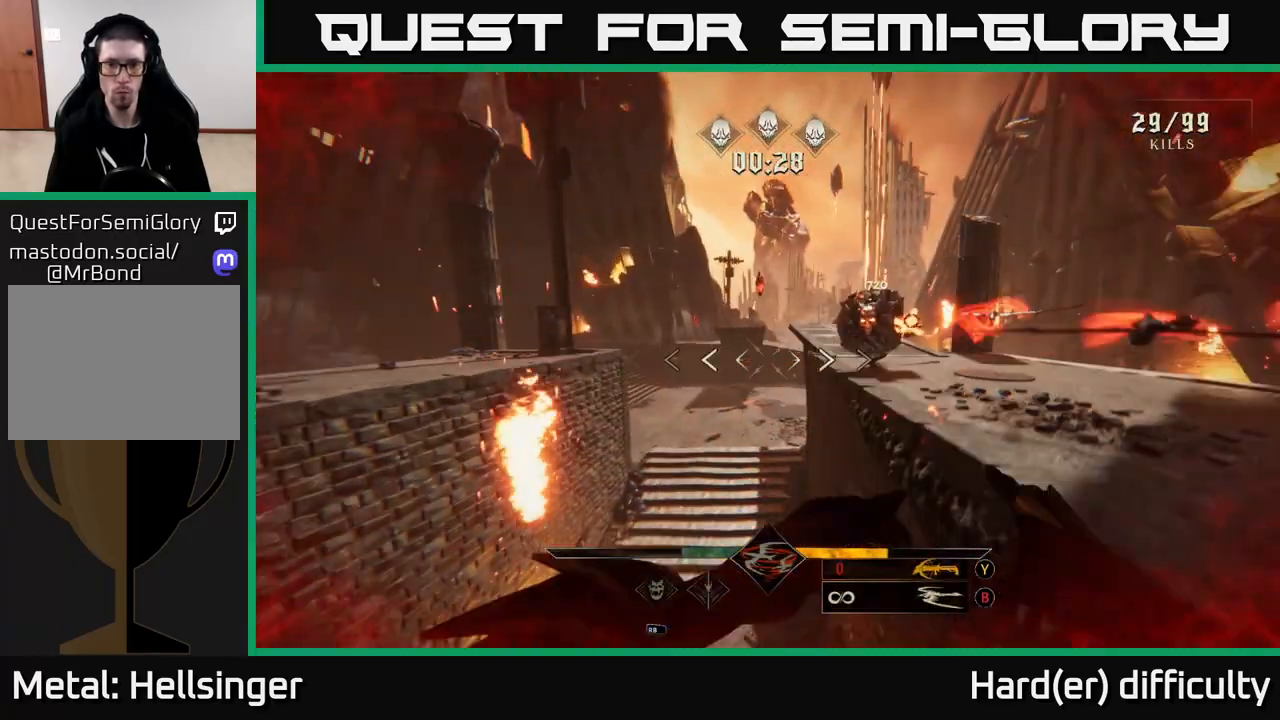
{"buttons": [], "left_stick": "down-right", "right_stick": "center", "events": [[67, "A", "down"], [167, "A", "up"], [200, "left_stick", "down-right"], [383, "right_stick", "down"], [500, "right_stick", "center"]]}
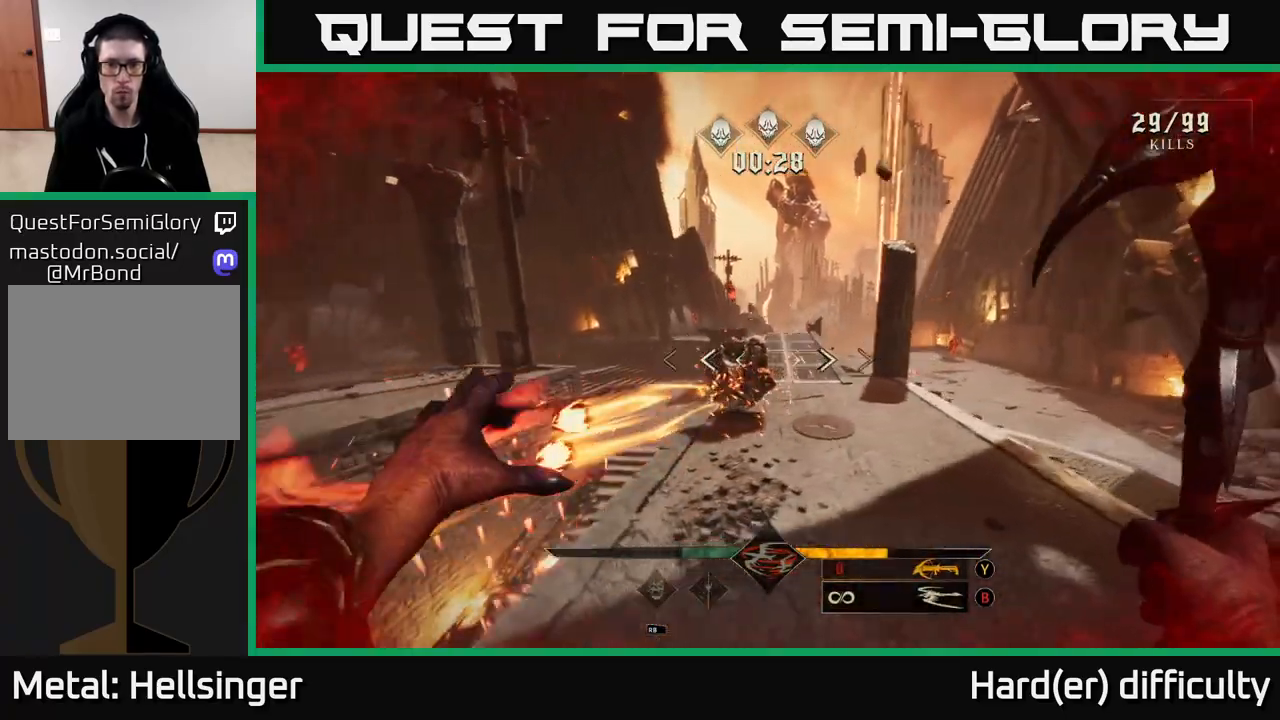
{"buttons": [], "left_stick": "left", "right_stick": "center", "events": [[33, "R2", "down"], [117, "R2", "up"], [250, "right_stick", "up-left"], [400, "left_stick", "down-left"], [400, "right_stick", "center"], [450, "left_stick", "left"]]}
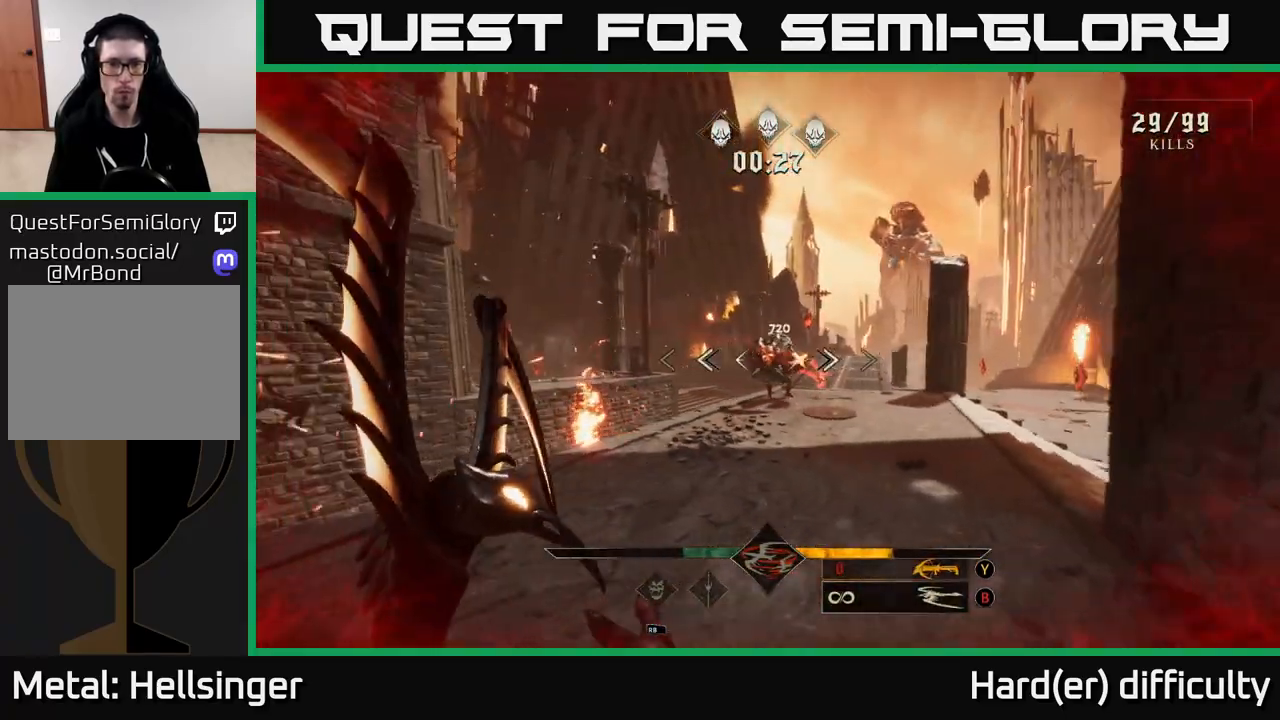
{"buttons": [], "left_stick": "center", "right_stick": "center", "events": [[67, "R2", "down"], [67, "right_stick", "right"], [133, "R2", "up"], [133, "right_stick", "center"], [267, "left_stick", "down-left"], [333, "right_stick", "right"], [417, "left_stick", "center"], [467, "right_stick", "center"]]}
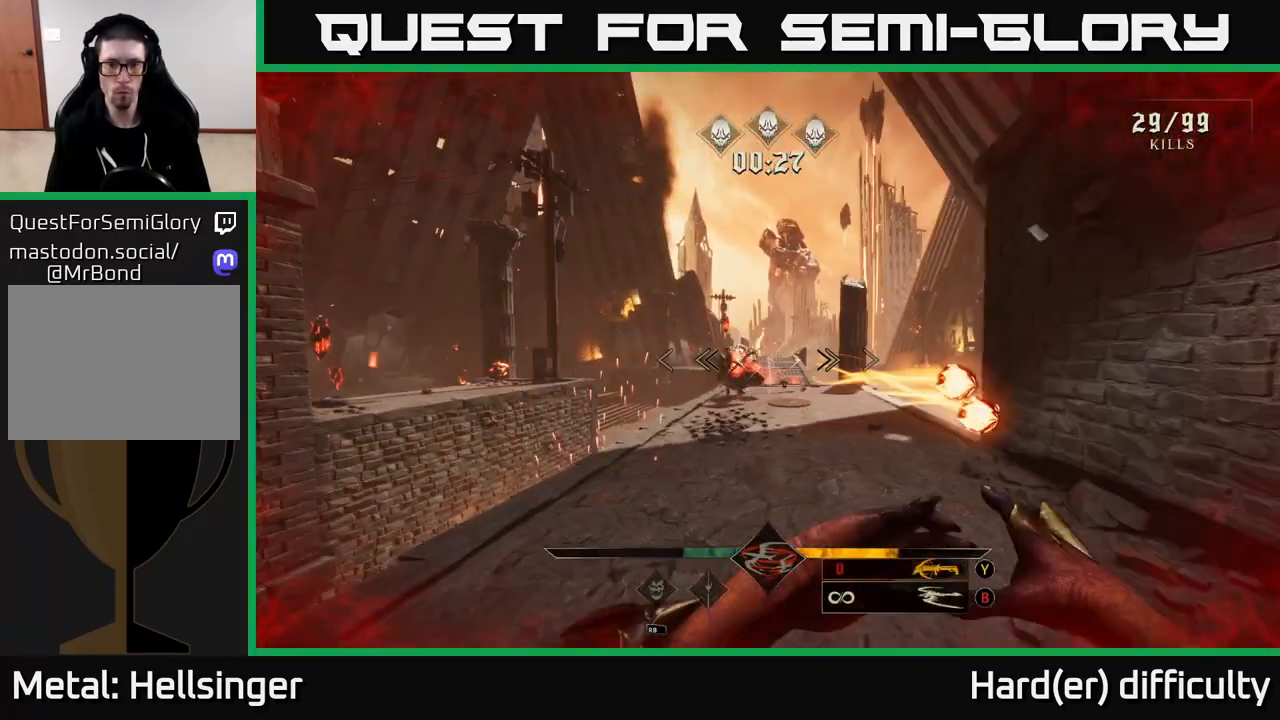
{"buttons": [], "left_stick": "right", "right_stick": "center", "events": [[50, "left_stick", "up-left"], [133, "left_stick", "left"], [333, "left_stick", "up-right"], [400, "left_stick", "right"]]}
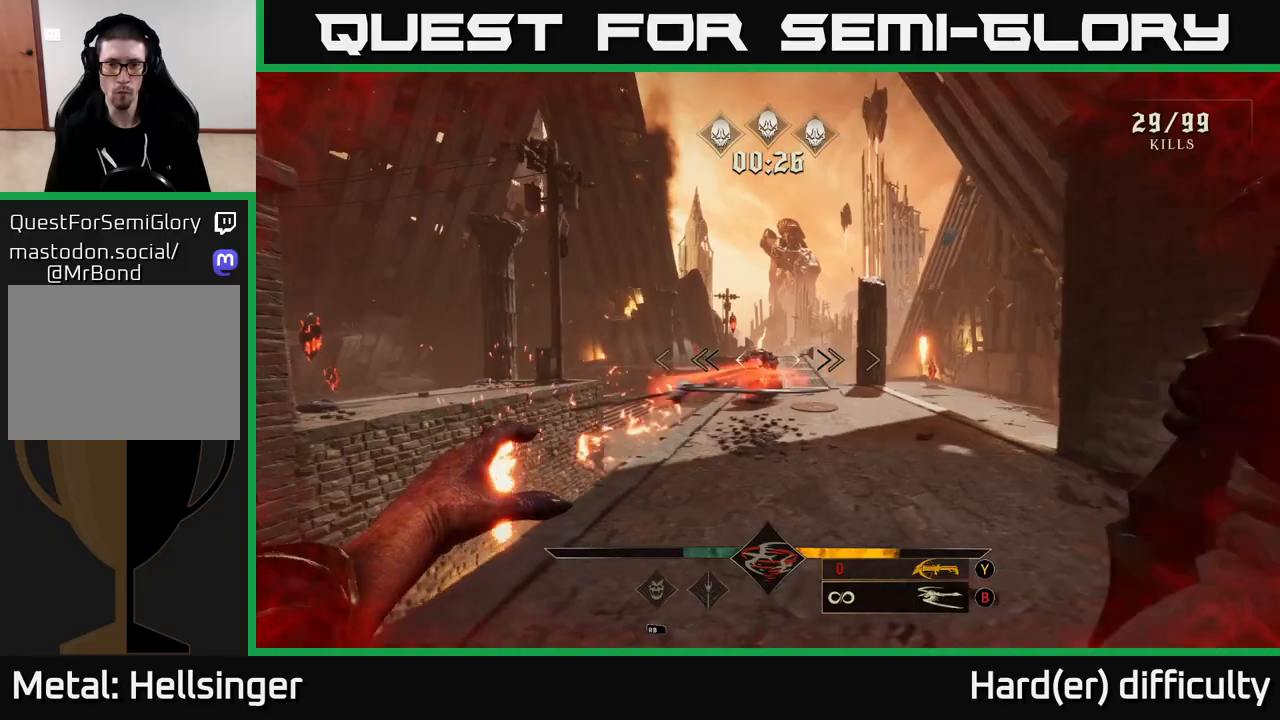
{"buttons": [], "left_stick": "up-left", "right_stick": "center", "events": [[67, "right_stick", "left"], [117, "R2", "down"], [150, "right_stick", "center"], [200, "R2", "up"], [450, "left_stick", "up"], [500, "left_stick", "up-left"]]}
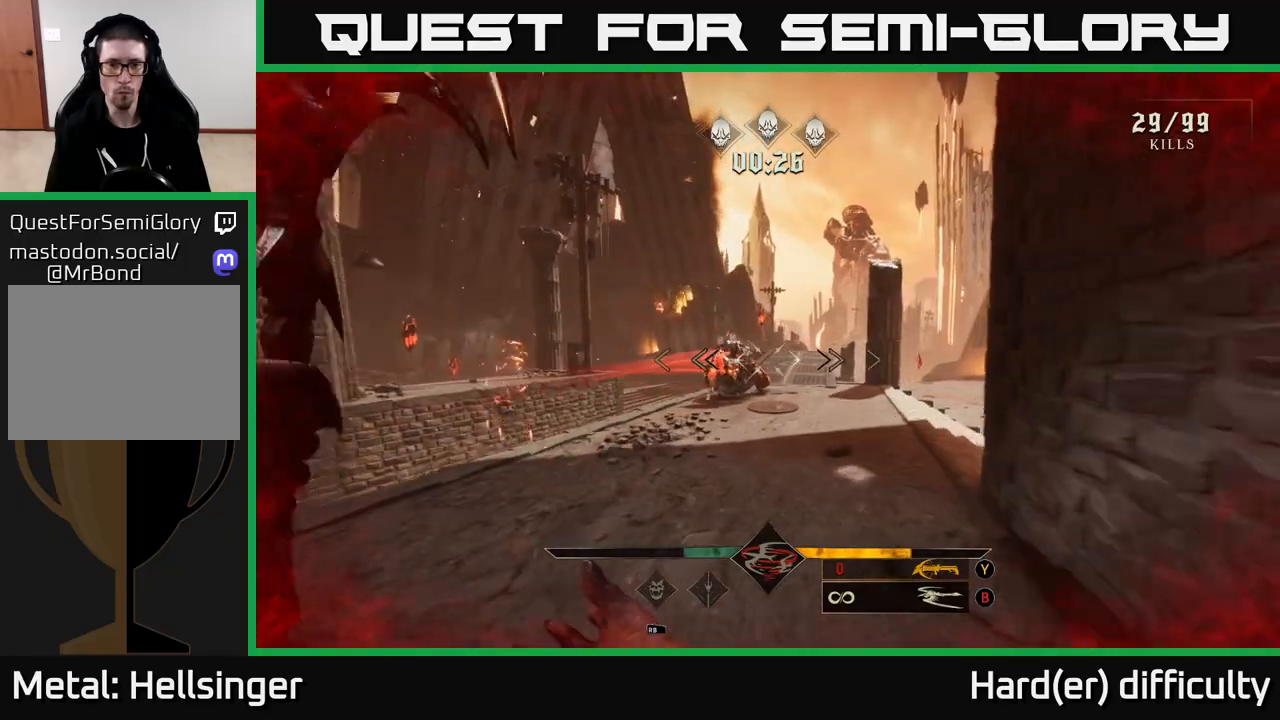
{"buttons": [], "left_stick": "down-left", "right_stick": "center", "events": [[83, "right_stick", "left"], [133, "right_stick", "center"], [150, "R2", "down"], [217, "R2", "up"], [217, "left_stick", "down-right"], [283, "left_stick", "down-left"], [333, "right_stick", "right"], [450, "right_stick", "center"]]}
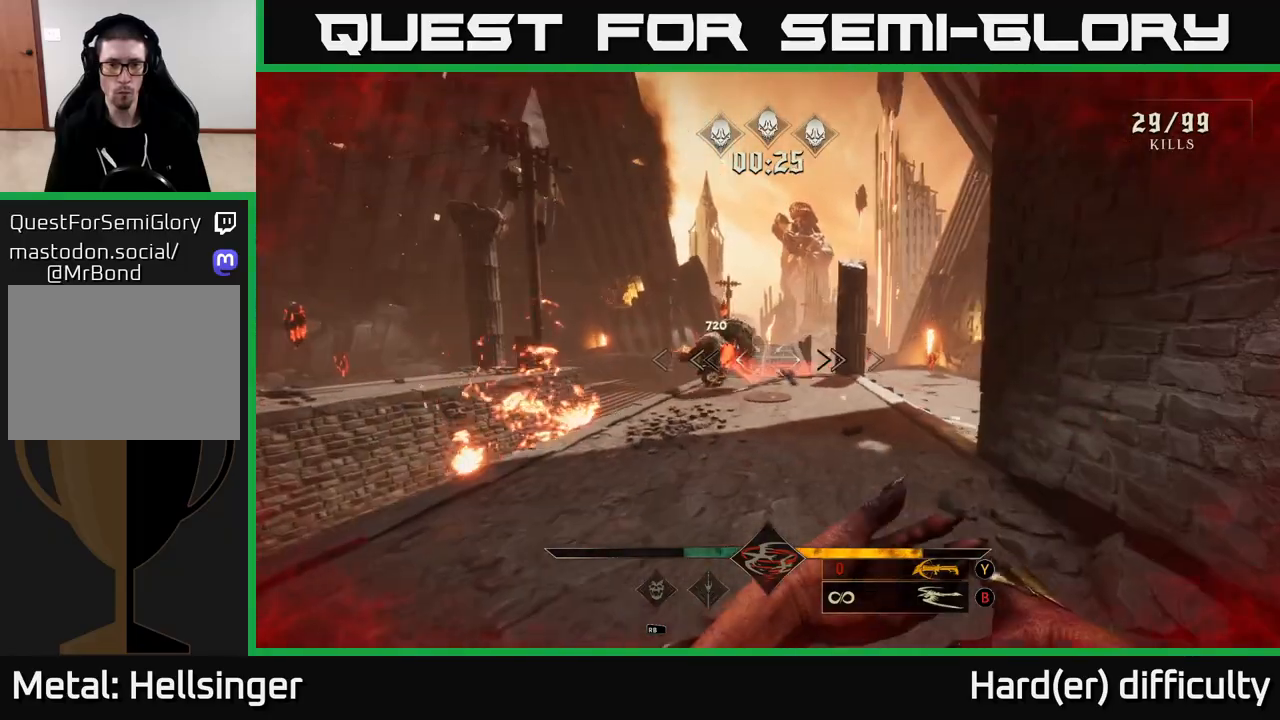
{"buttons": [], "left_stick": "up", "right_stick": "center", "events": [[83, "left_stick", "up"], [283, "left_stick", "up-right"], [317, "right_stick", "left"], [417, "right_stick", "center"], [433, "left_stick", "up"]]}
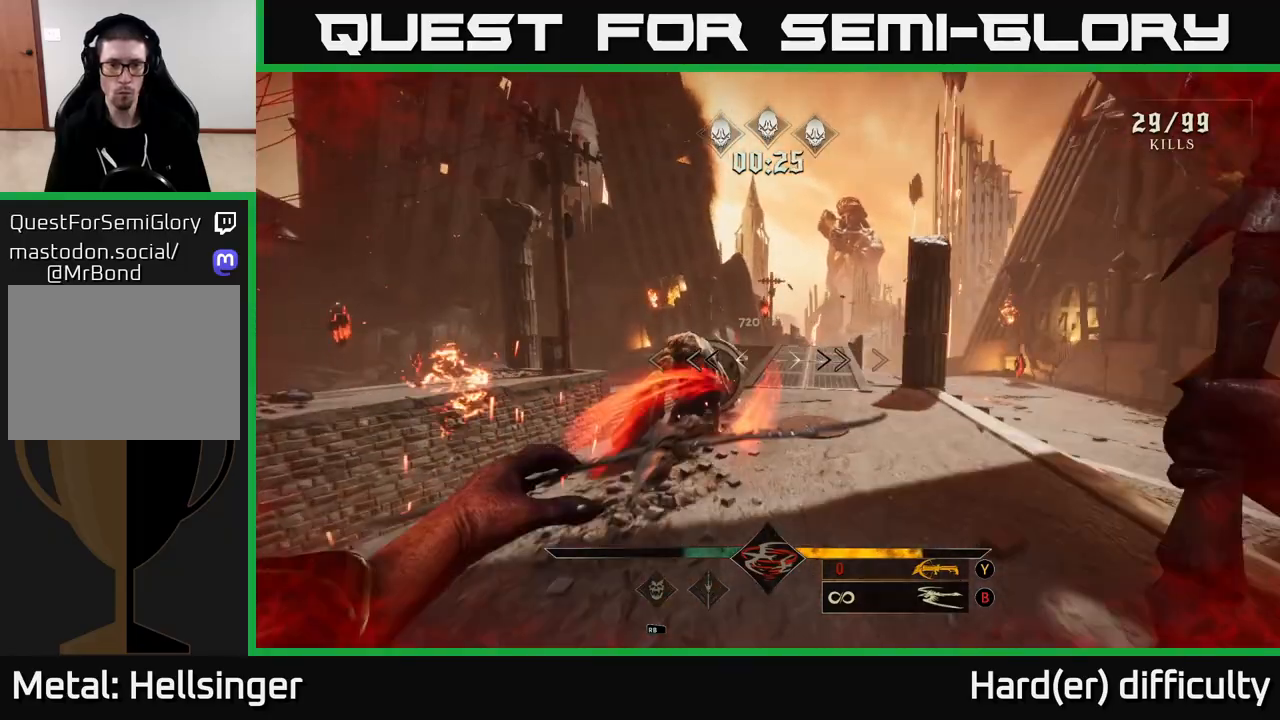
{"buttons": [], "left_stick": "down-left", "right_stick": "center", "events": [[83, "right_stick", "left"], [233, "R2", "down"], [233, "right_stick", "center"], [250, "left_stick", "right"], [333, "R2", "up"], [333, "left_stick", "down-left"]]}
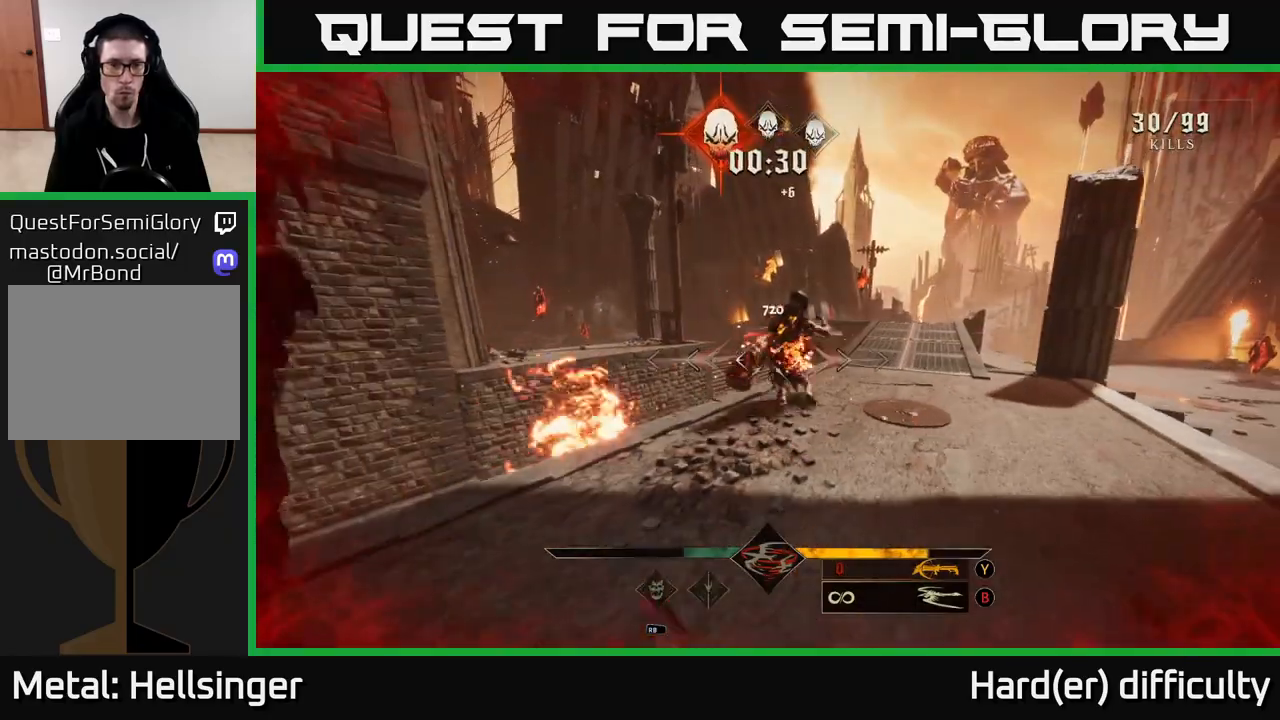
{"buttons": [], "left_stick": "up-right", "right_stick": "left", "events": [[67, "left_stick", "center"], [117, "right_stick", "right"], [217, "R2", "down"], [217, "left_stick", "down-left"], [233, "right_stick", "center"], [283, "R2", "up"], [367, "left_stick", "up-right"], [433, "right_stick", "left"]]}
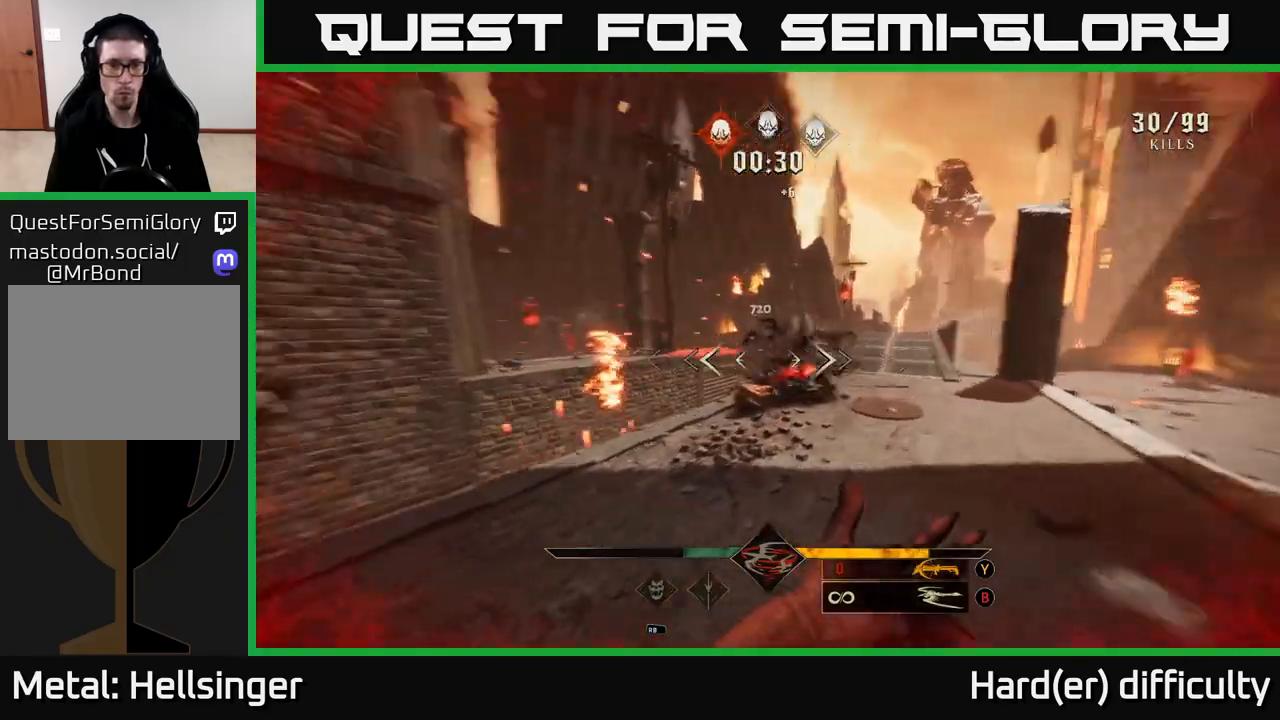
{"buttons": [], "left_stick": "up-right", "right_stick": "center", "events": [[283, "right_stick", "center"], [350, "A", "down"], [450, "A", "up"]]}
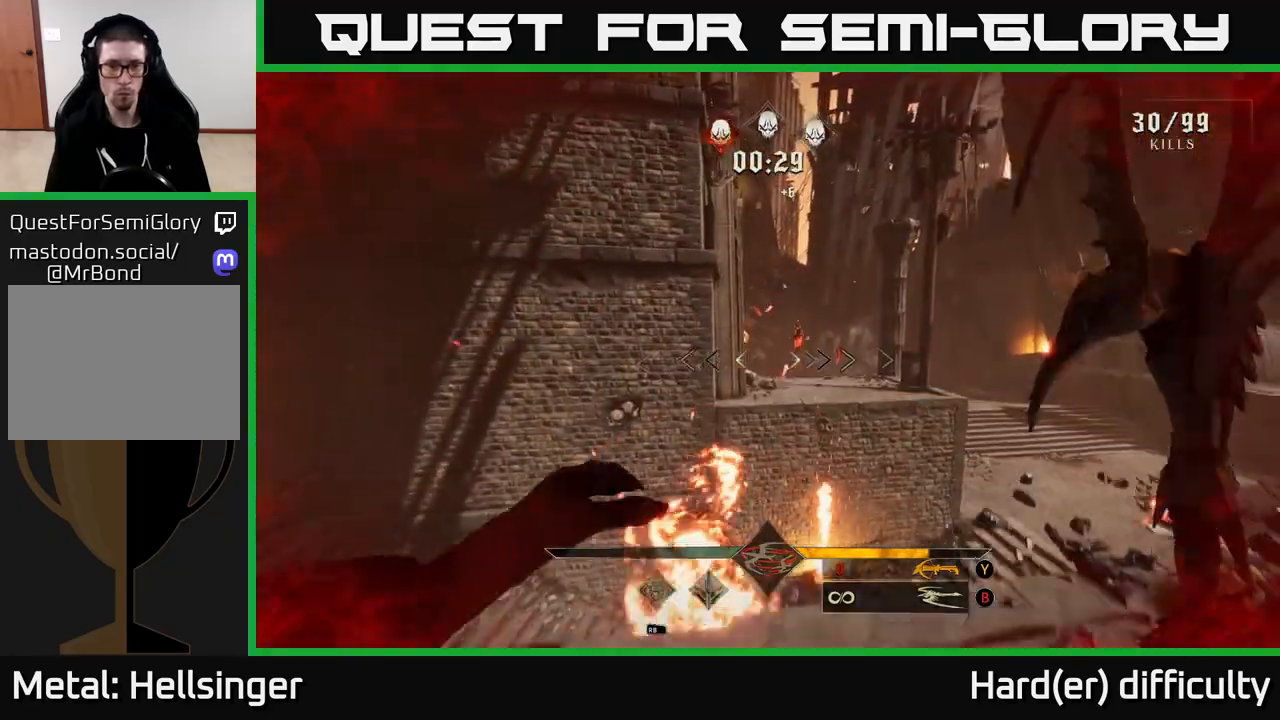
{"buttons": [], "left_stick": "up", "right_stick": "center", "events": [[33, "A", "down"], [50, "left_stick", "up"], [150, "A", "up"], [300, "right_stick", "down-right"], [350, "L2", "down"], [450, "right_stick", "center"], [483, "L2", "up"]]}
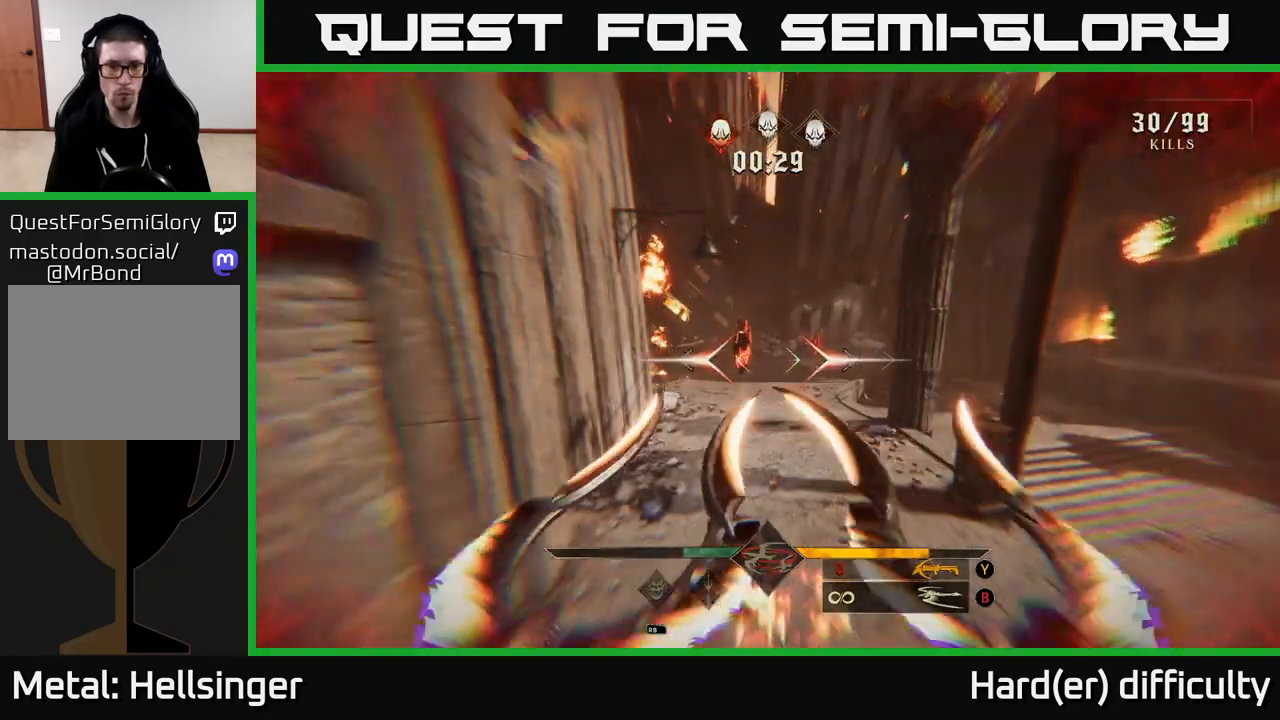
{"buttons": [], "left_stick": "up", "right_stick": "center", "events": [[367, "L2", "down"], [467, "L2", "up"]]}
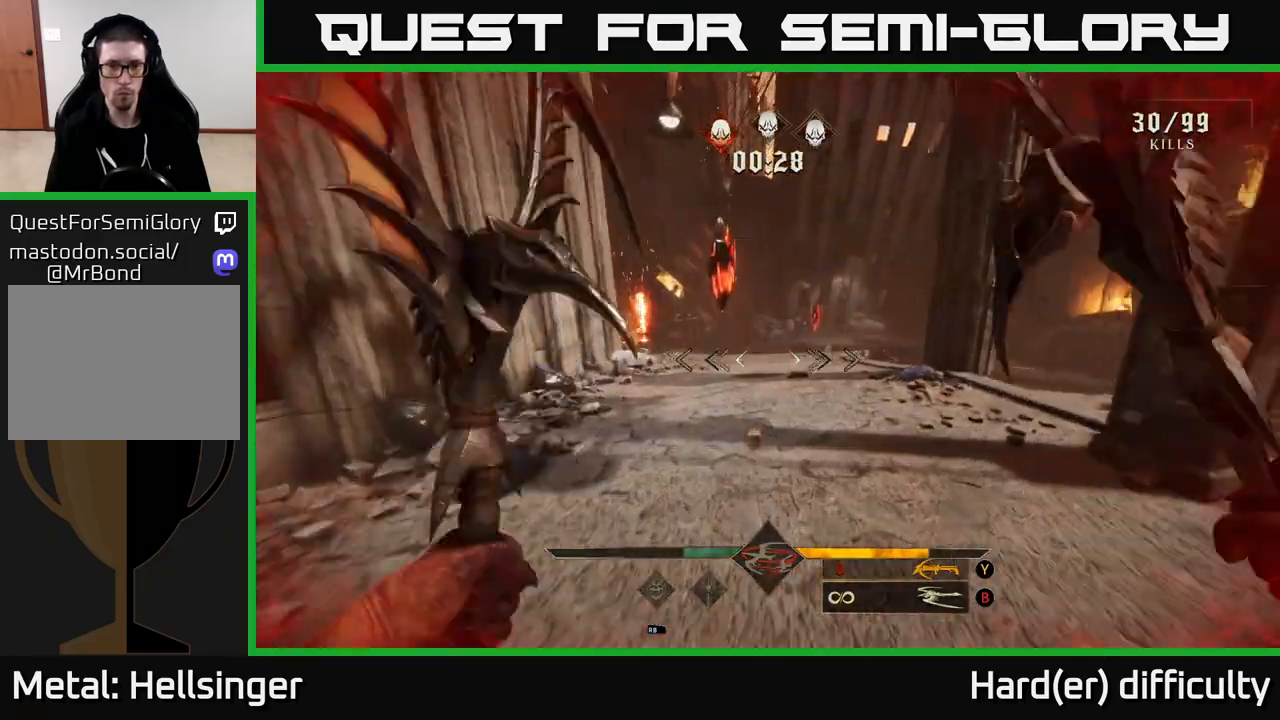
{"buttons": ["L2"], "left_stick": "up-left", "right_stick": "right", "events": [[300, "right_stick", "right"], [417, "L2", "down"], [467, "left_stick", "up-left"]]}
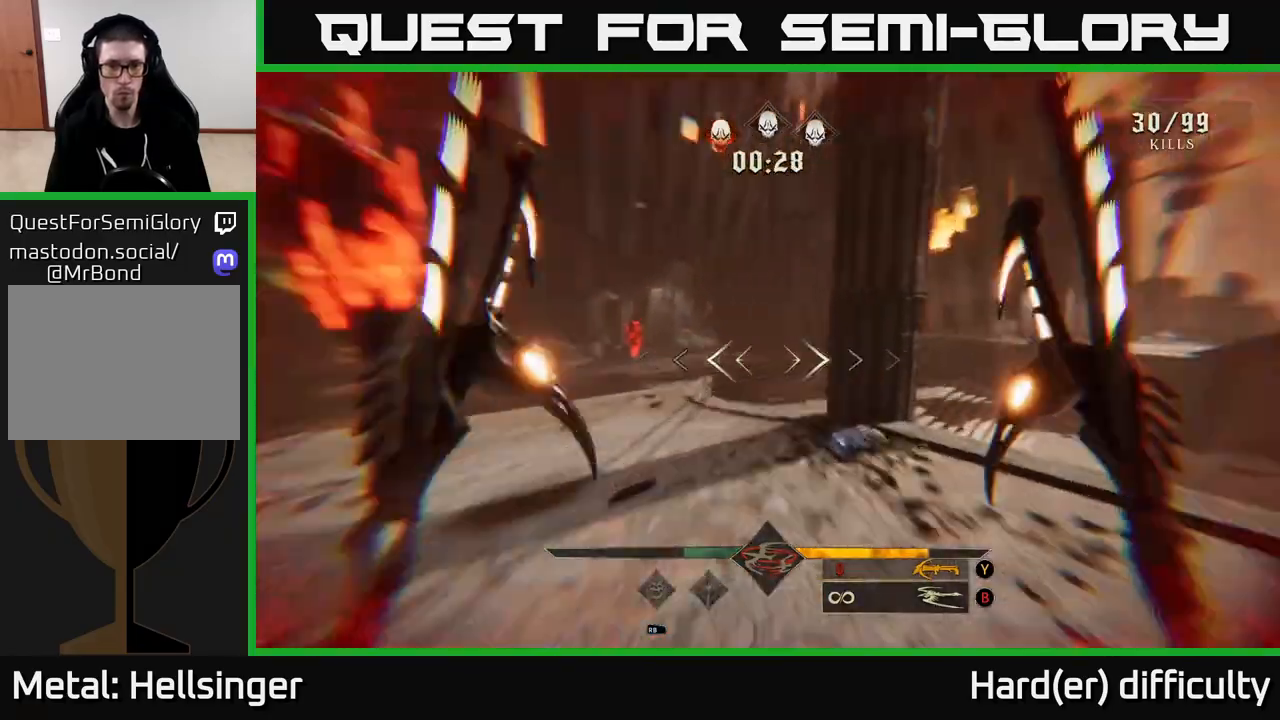
{"buttons": ["L2"], "left_stick": "up-left", "right_stick": "right", "events": [[67, "L2", "up"], [450, "L2", "down"]]}
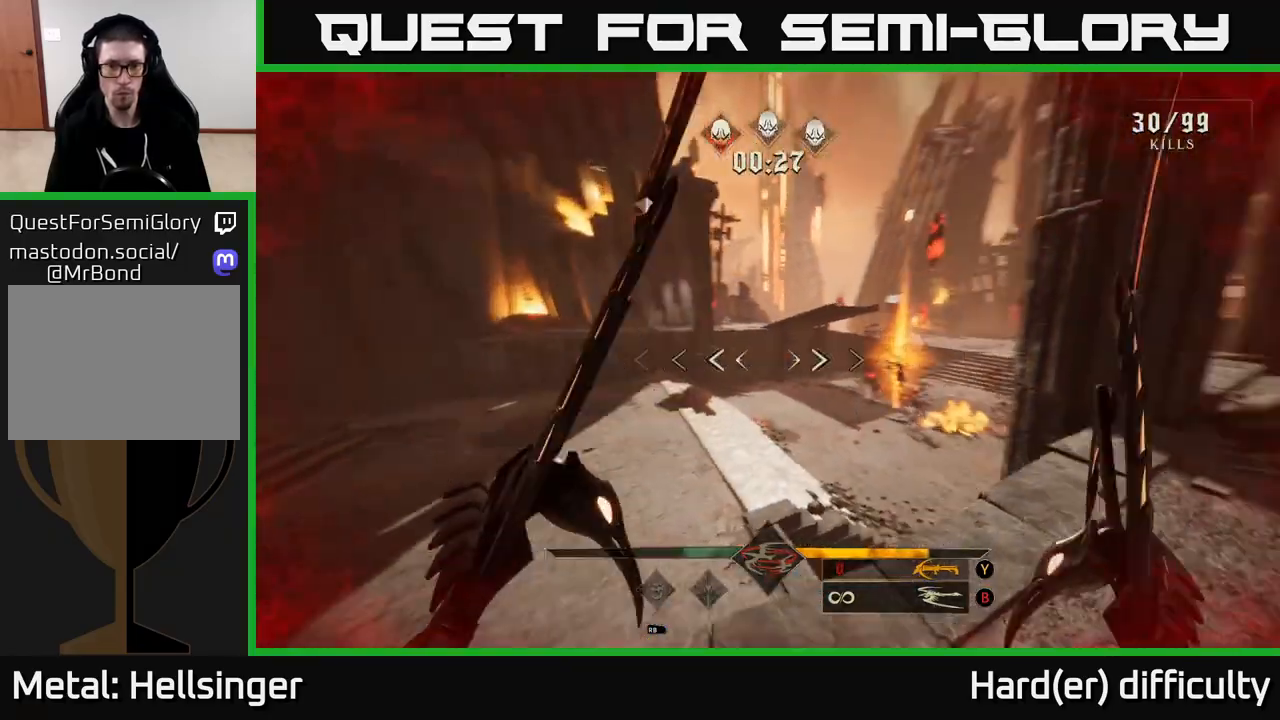
{"buttons": ["R2"], "left_stick": "up-left", "right_stick": "center", "events": [[83, "L2", "up"], [267, "right_stick", "center"], [367, "right_stick", "left"], [450, "R2", "down"], [483, "right_stick", "center"]]}
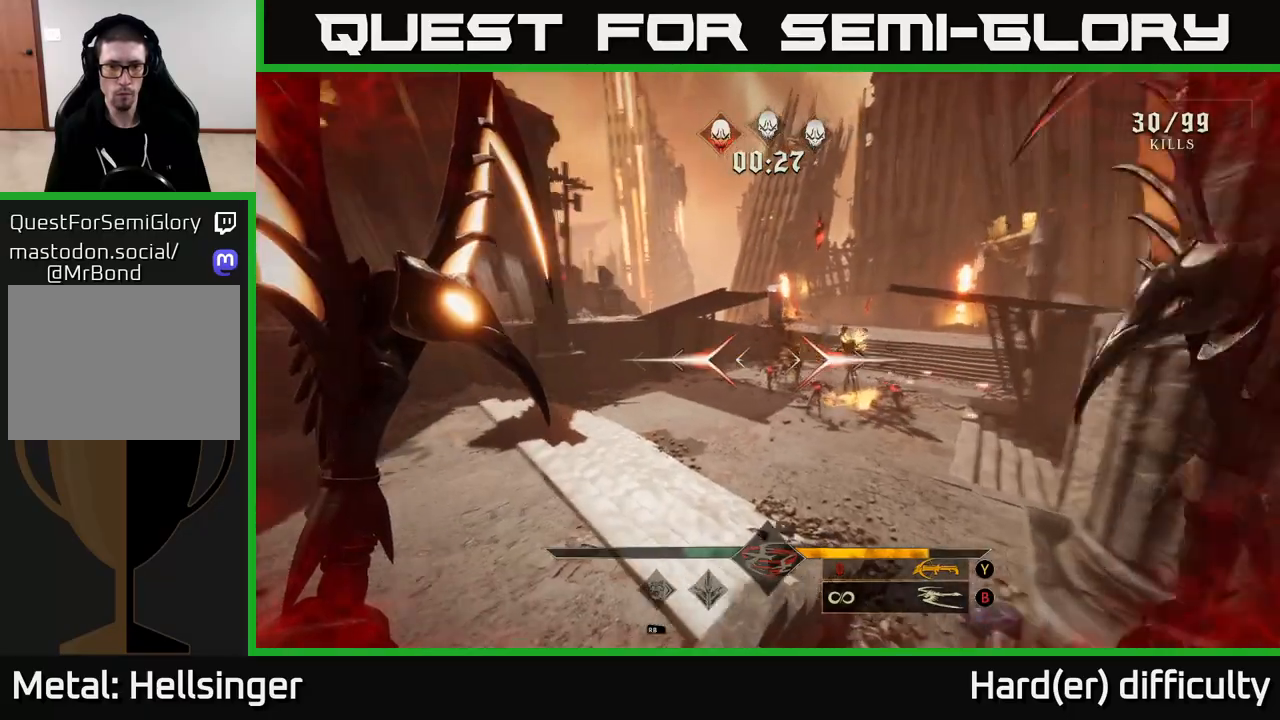
{"buttons": ["R2"], "left_stick": "left", "right_stick": "down-left", "events": [[17, "R2", "up"], [150, "right_stick", "right"], [450, "right_stick", "down-left"], [467, "R2", "down"], [500, "left_stick", "left"]]}
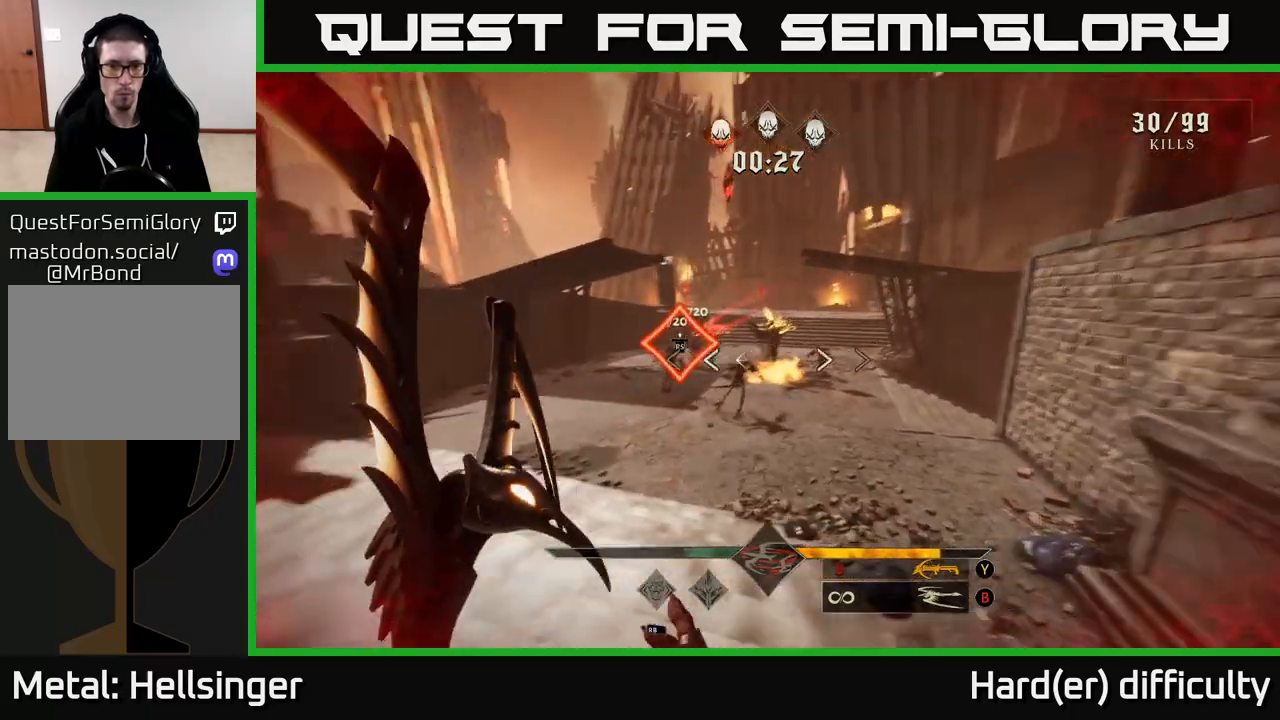
{"buttons": [], "left_stick": "down-left", "right_stick": "center", "events": [[67, "R2", "up"], [67, "right_stick", "center"], [250, "right_stick", "right"], [367, "left_stick", "down-left"], [433, "right_stick", "center"]]}
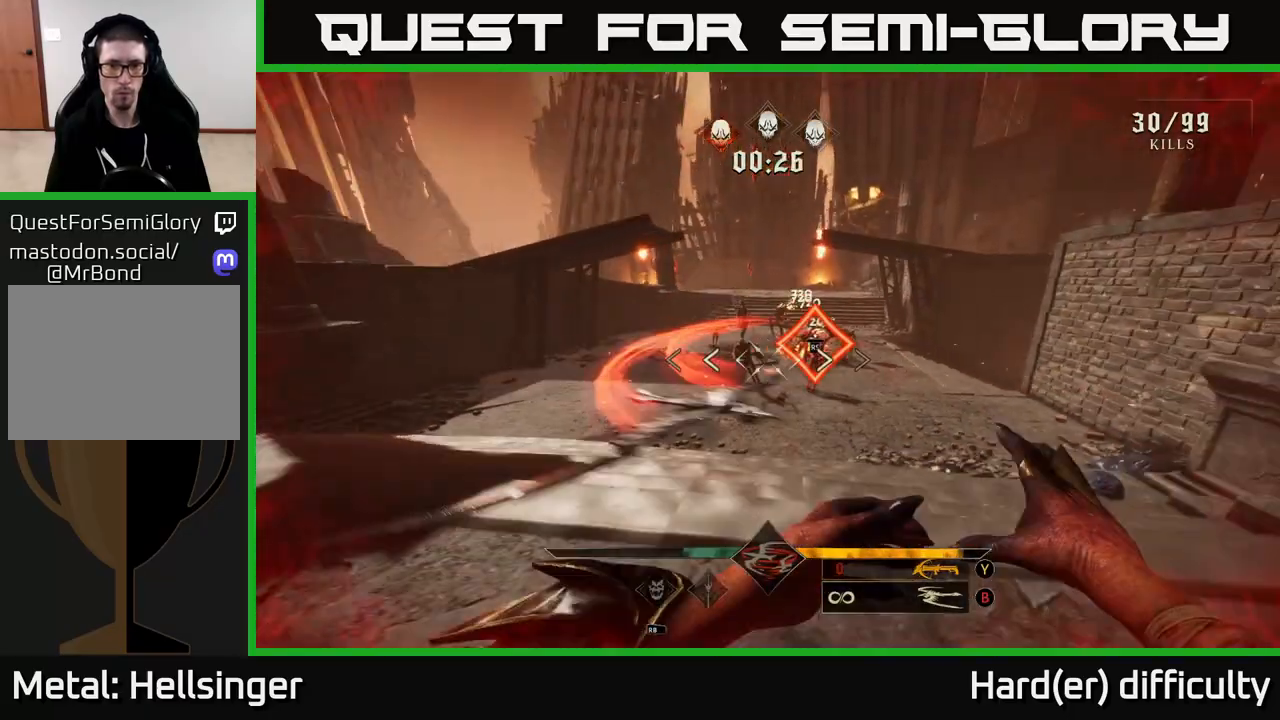
{"buttons": [], "left_stick": "down", "right_stick": "center", "events": [[17, "R2", "down"], [17, "left_stick", "left"], [100, "R2", "up"], [217, "right_stick", "right"], [400, "left_stick", "down"], [400, "right_stick", "center"]]}
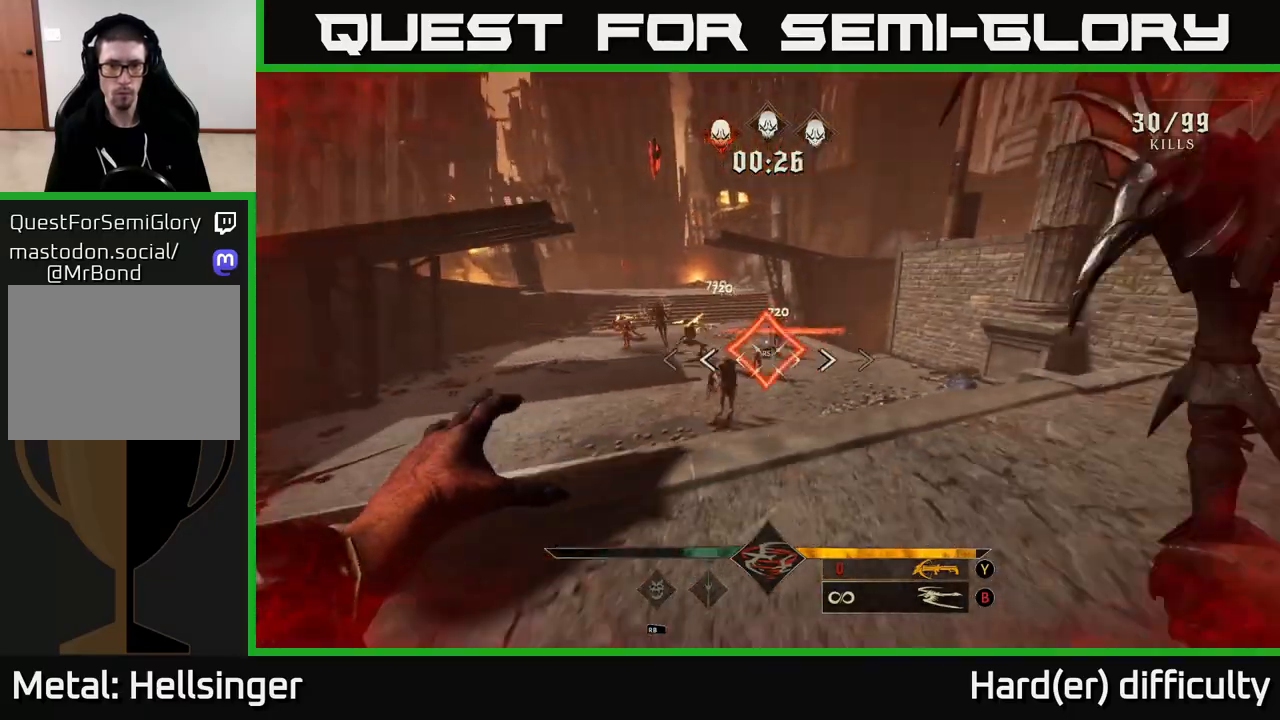
{"buttons": [], "left_stick": "right", "right_stick": "down-right", "events": [[17, "R2", "down"], [50, "left_stick", "down-left"], [117, "R2", "up"], [383, "left_stick", "down-right"], [433, "left_stick", "right"], [433, "right_stick", "down-right"]]}
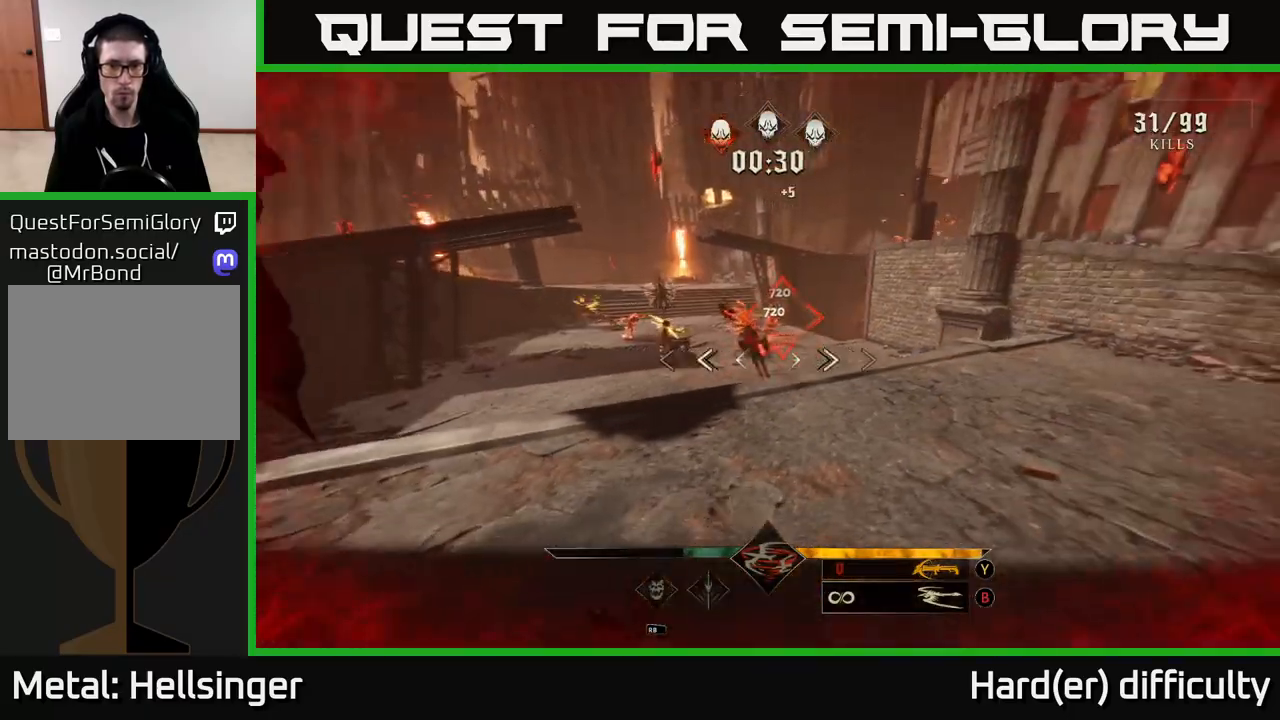
{"buttons": [], "left_stick": "right", "right_stick": "center", "events": [[33, "R2", "down"], [50, "right_stick", "up-left"], [117, "right_stick", "center"], [133, "R2", "up"], [283, "right_stick", "left"], [467, "right_stick", "center"]]}
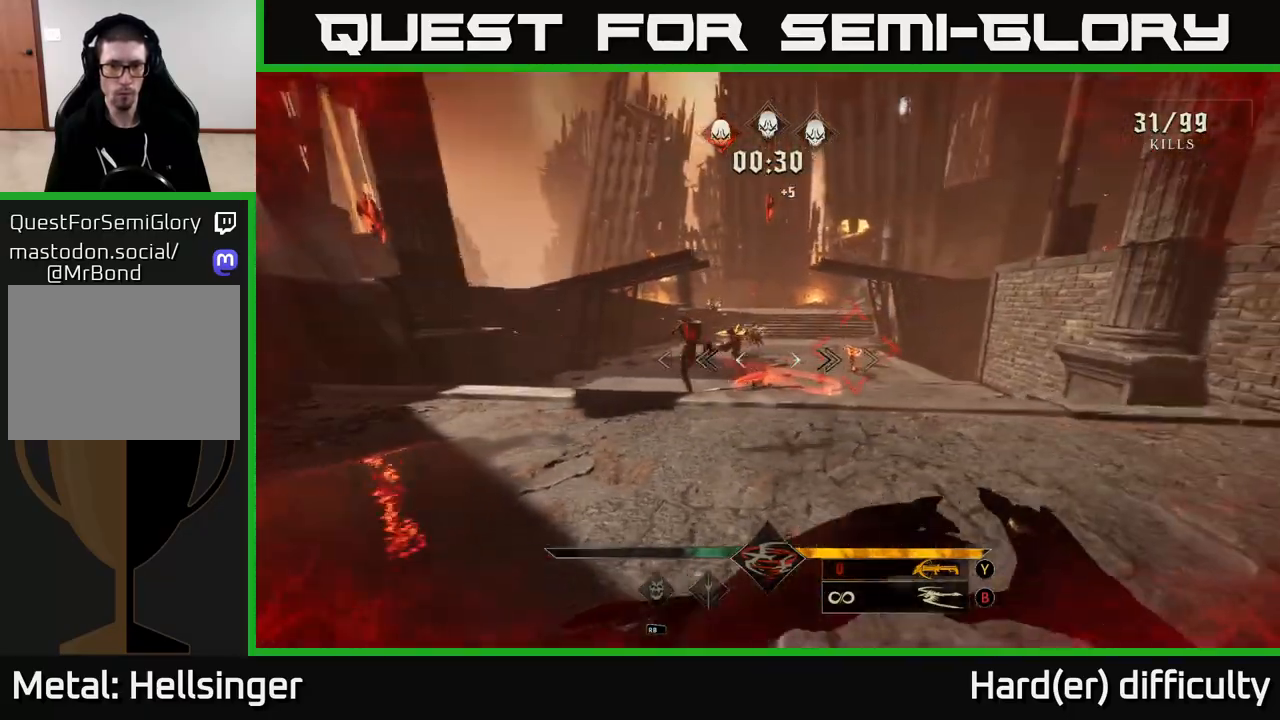
{"buttons": [], "left_stick": "up-right", "right_stick": "center", "events": [[83, "R2", "down"], [83, "right_stick", "right"], [183, "R2", "up"], [200, "right_stick", "center"], [383, "left_stick", "up-right"]]}
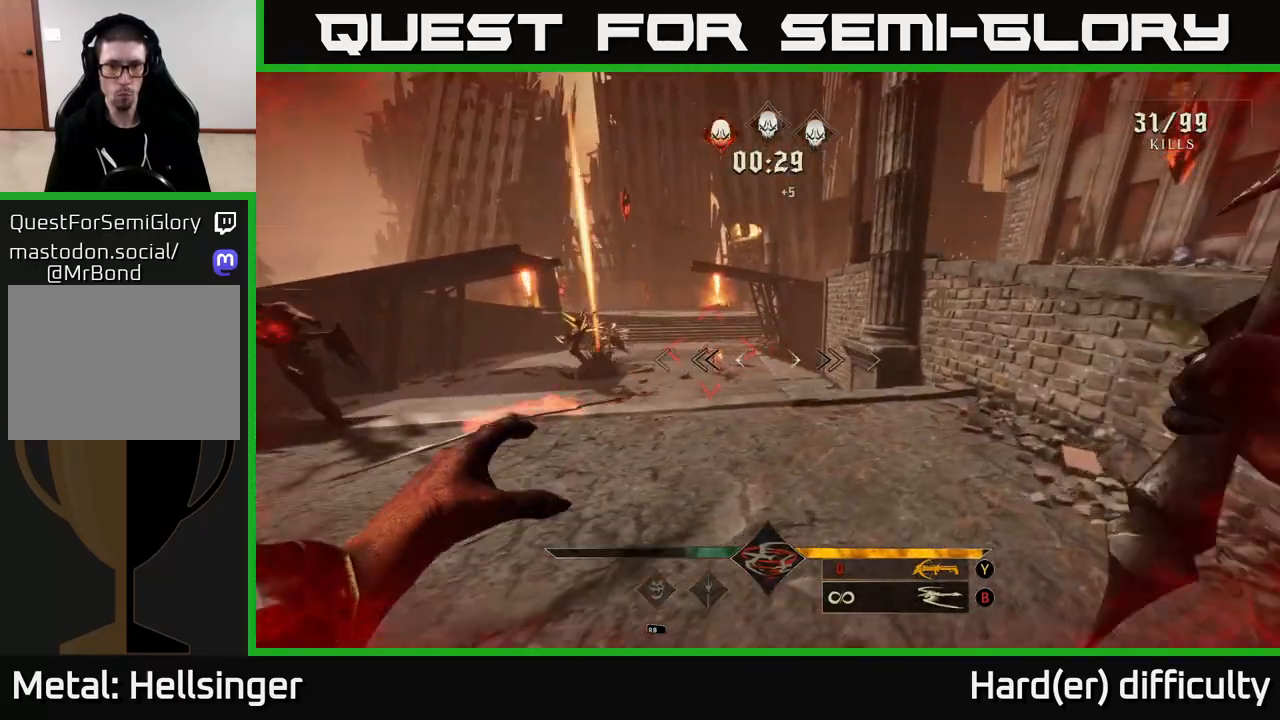
{"buttons": [], "left_stick": "up", "right_stick": "left", "events": [[150, "left_stick", "up"], [183, "L2", "down"], [317, "L2", "up"], [333, "right_stick", "left"]]}
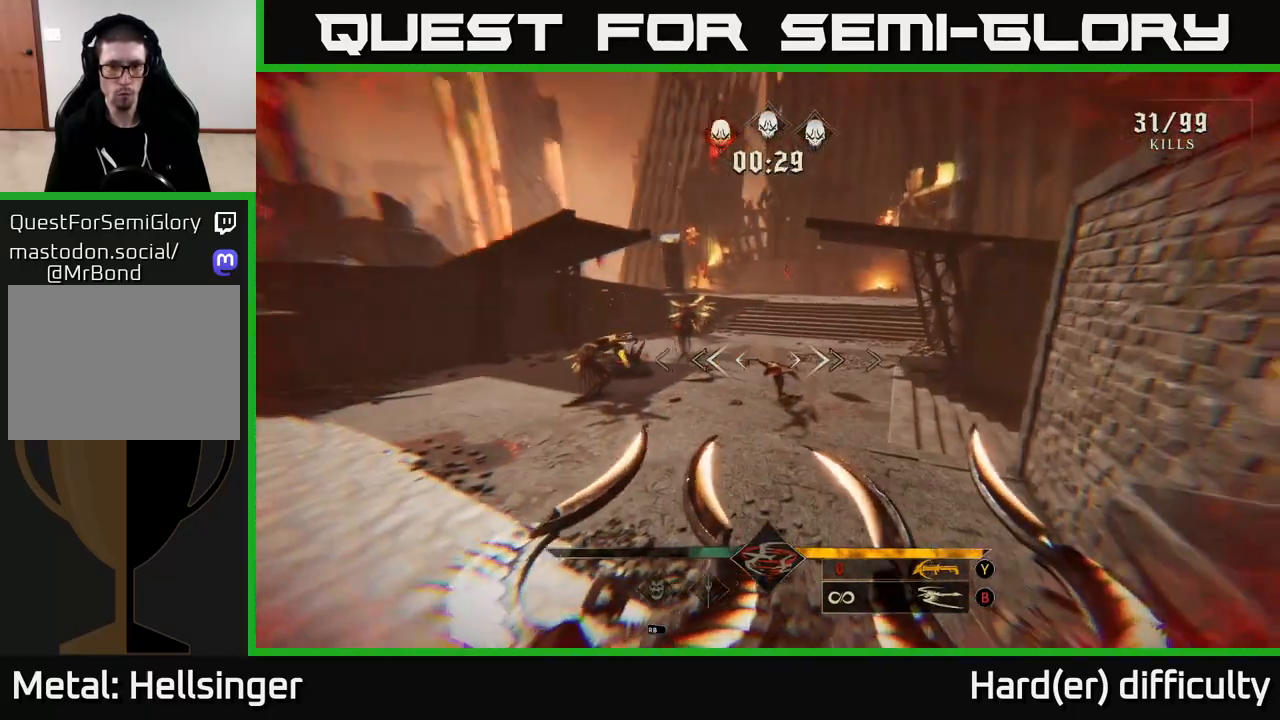
{"buttons": [], "left_stick": "up", "right_stick": "down", "events": [[17, "right_stick", "center"], [133, "A", "down"], [267, "A", "up"], [417, "right_stick", "down"]]}
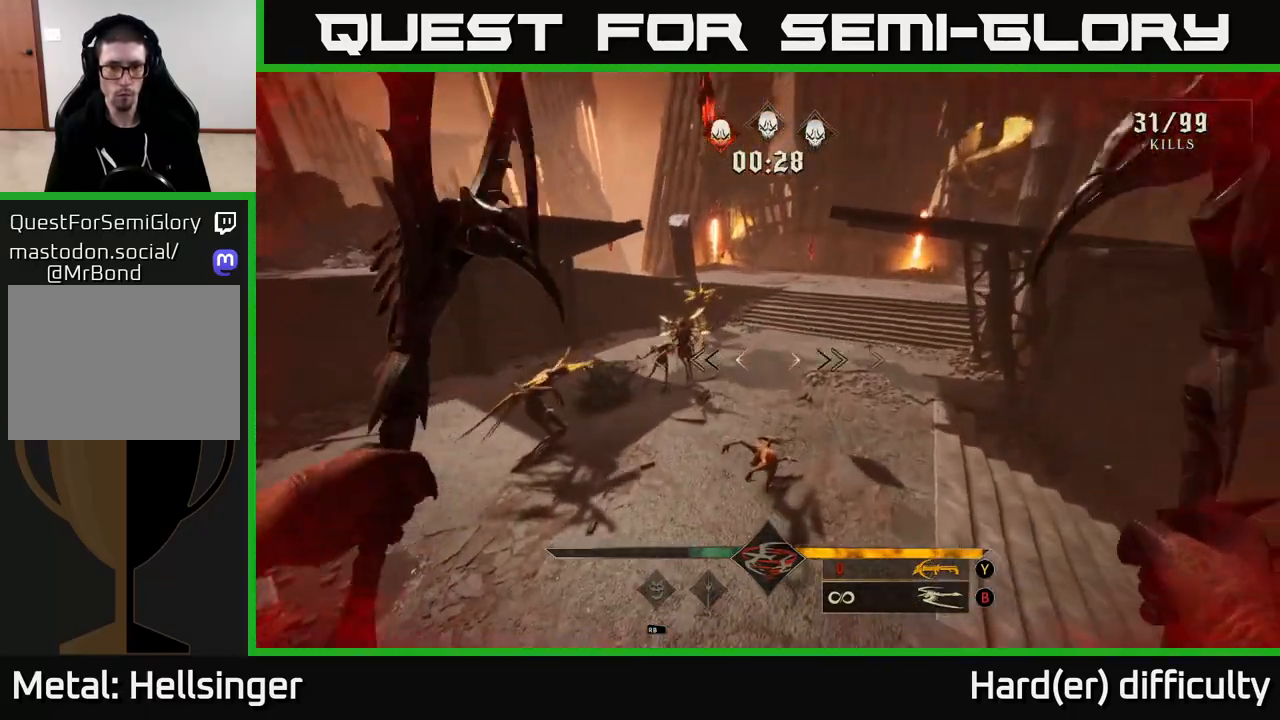
{"buttons": [], "left_stick": "right", "right_stick": "up", "events": [[67, "left_stick", "right"], [200, "right_stick", "left"], [317, "right_stick", "up"]]}
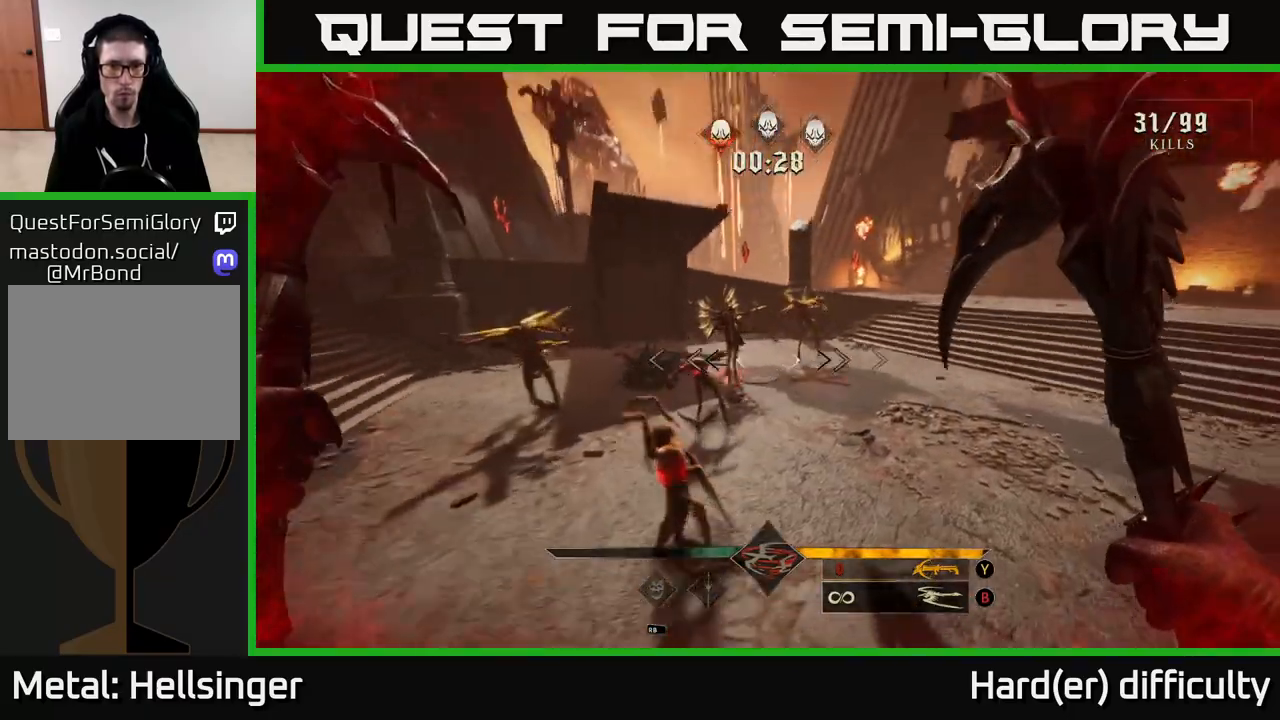
{"buttons": [], "left_stick": "right", "right_stick": "center", "events": [[33, "right_stick", "up-left"], [167, "R2", "down"], [283, "R2", "up"], [317, "right_stick", "center"]]}
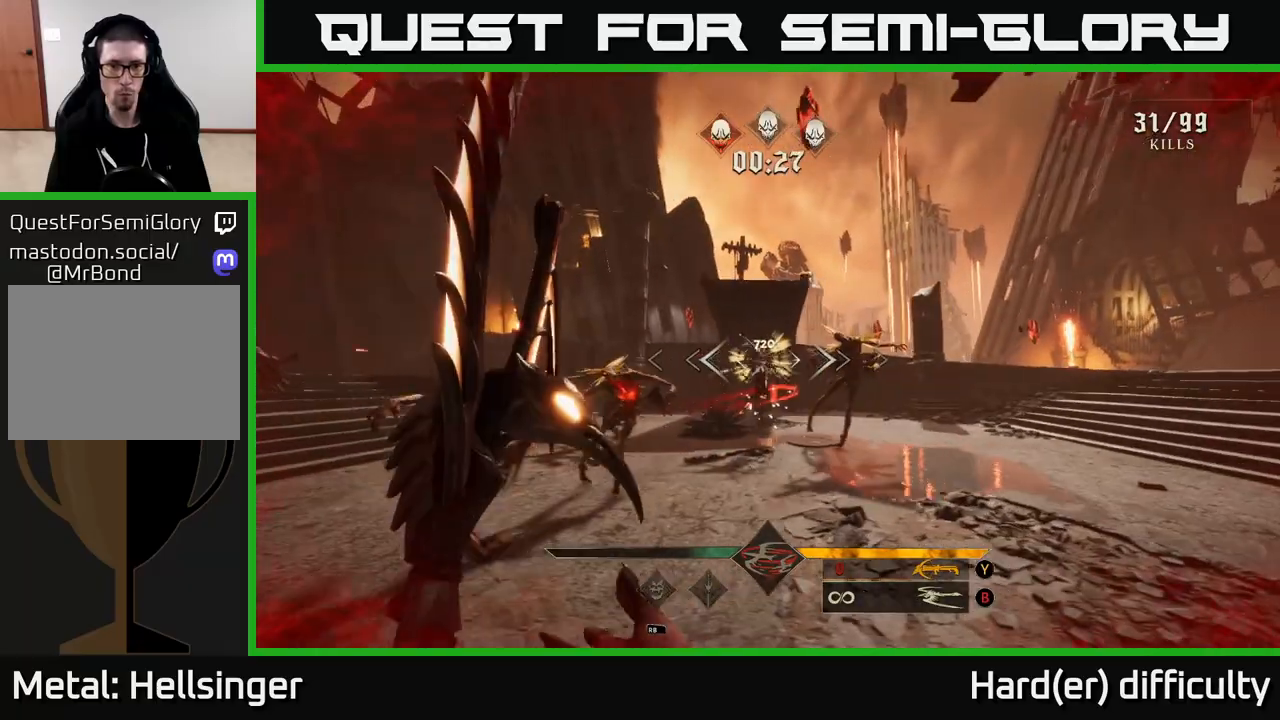
{"buttons": [], "left_stick": "right", "right_stick": "left", "events": [[50, "right_stick", "down-left"], [217, "R2", "down"], [267, "right_stick", "center"], [283, "R2", "up"], [483, "right_stick", "left"]]}
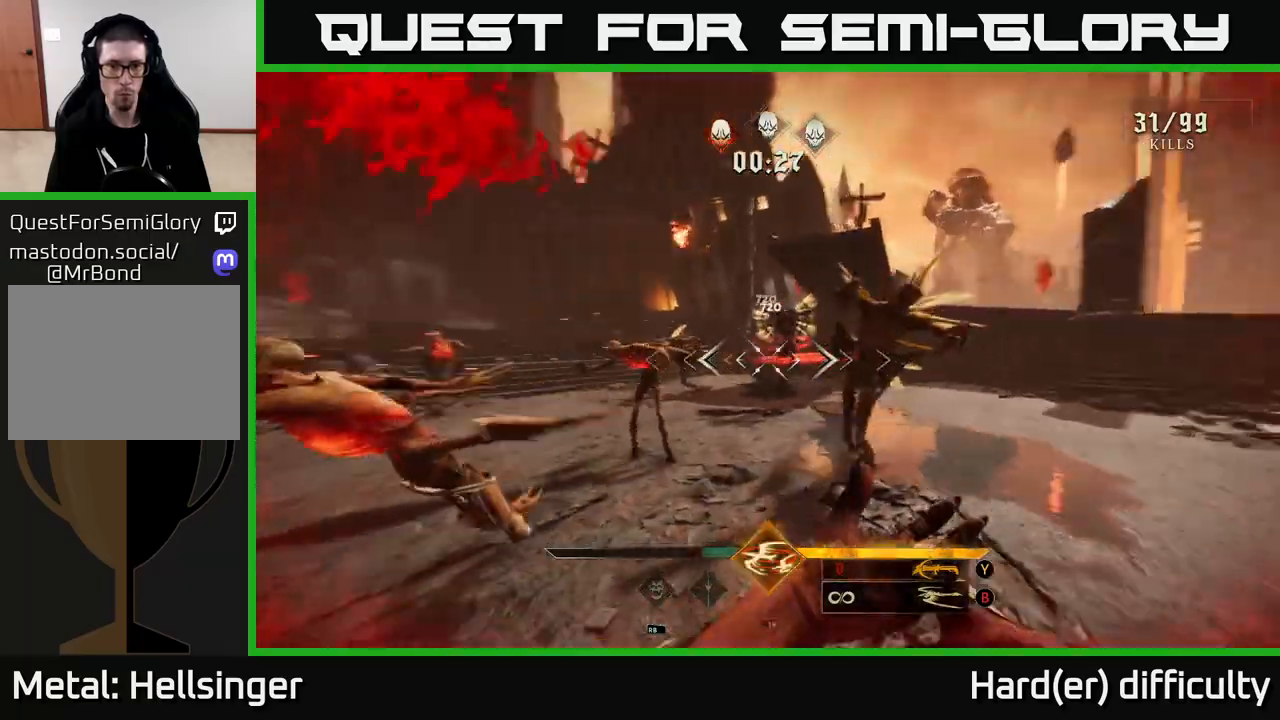
{"buttons": [], "left_stick": "down-right", "right_stick": "center", "events": [[67, "L2", "down"], [167, "left_stick", "down-right"], [200, "L2", "up"], [267, "right_stick", "center"], [350, "Y", "down"], [450, "Y", "up"]]}
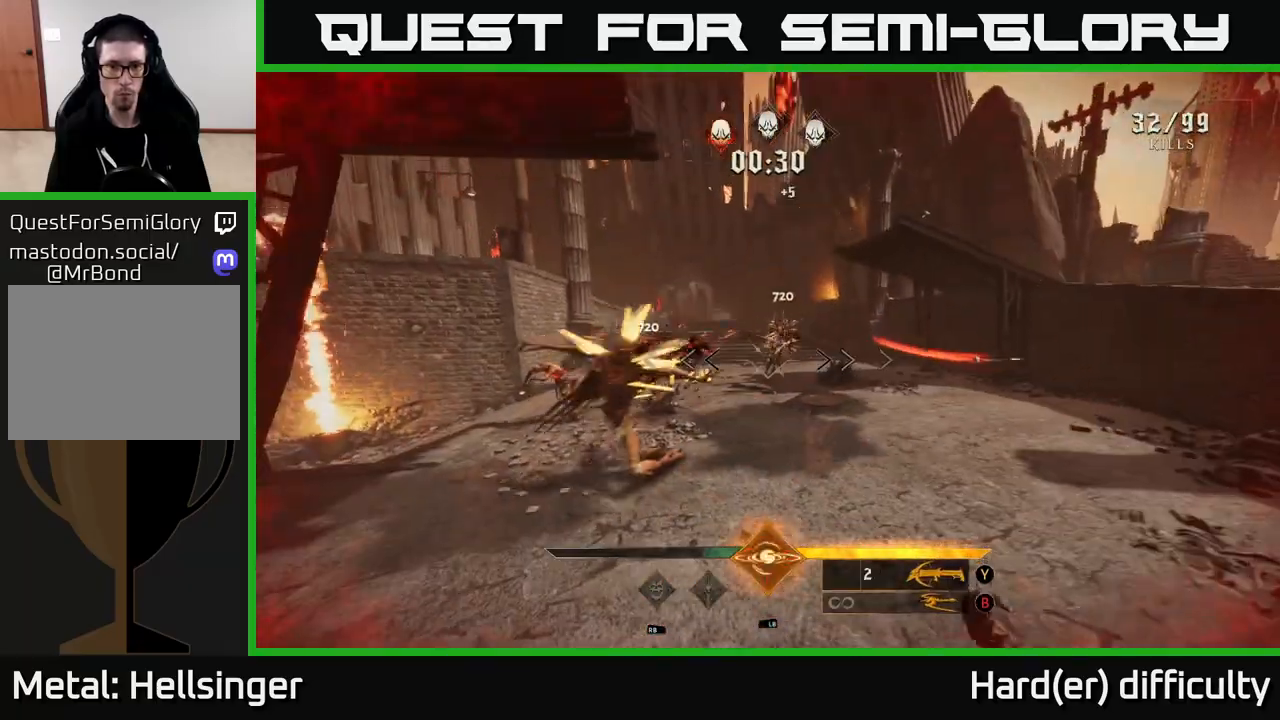
{"buttons": [], "left_stick": "down-right", "right_stick": "center", "events": [[150, "right_stick", "down"], [283, "right_stick", "center"], [333, "R2", "down"], [433, "R2", "up"]]}